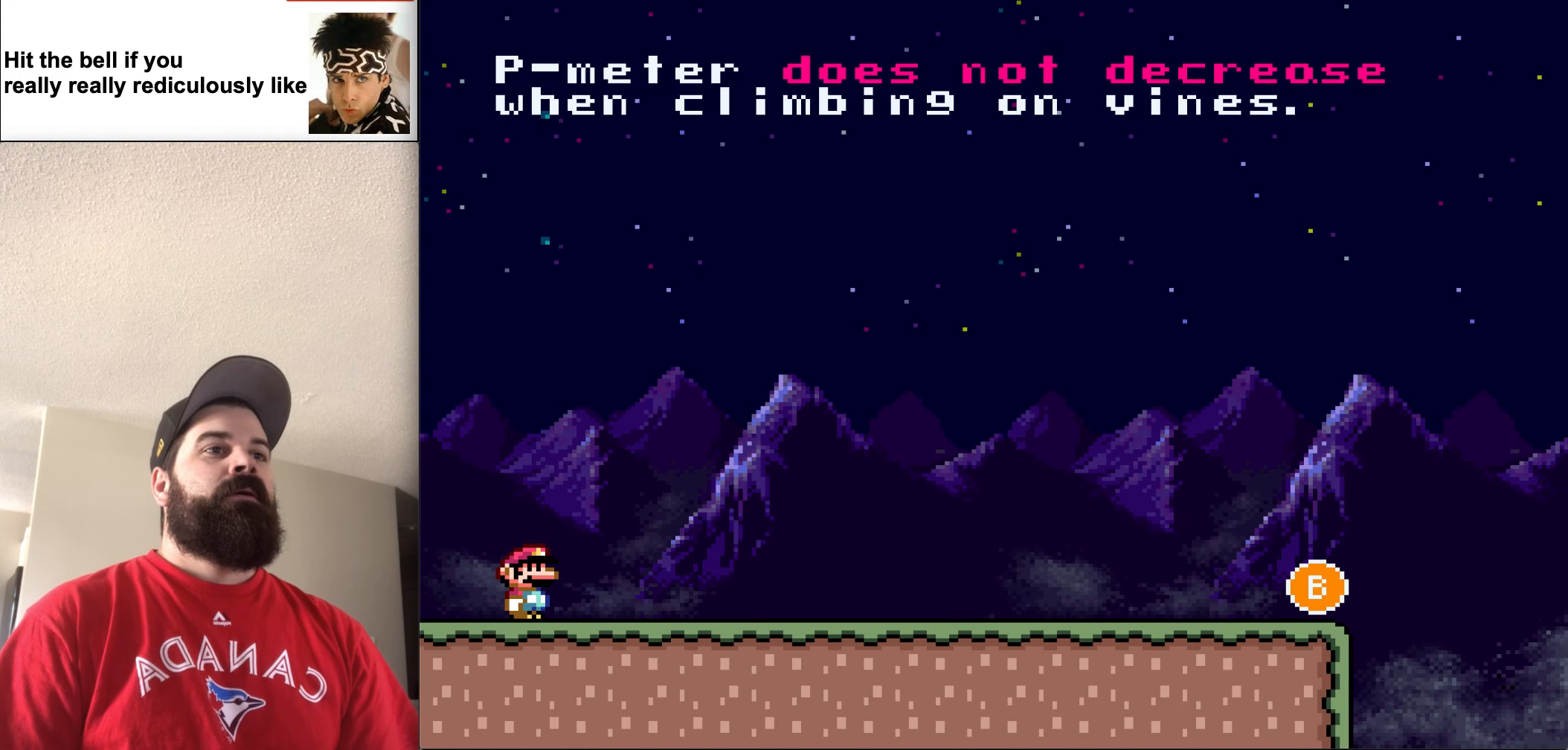
Gameplay with a controller (Nintendo layout); each line is a JSON object with the inputs held at the frame after it. "events" lists button and stick changes between this image and that frame as [ms after this image, input, new state], when the widget could be followed in between. Not read: L3 R3.
{"buttons": ["Y", "DPAD_LEFT"], "events": [[200, "Y", "down"], [233, "DPAD_LEFT", "down"]]}
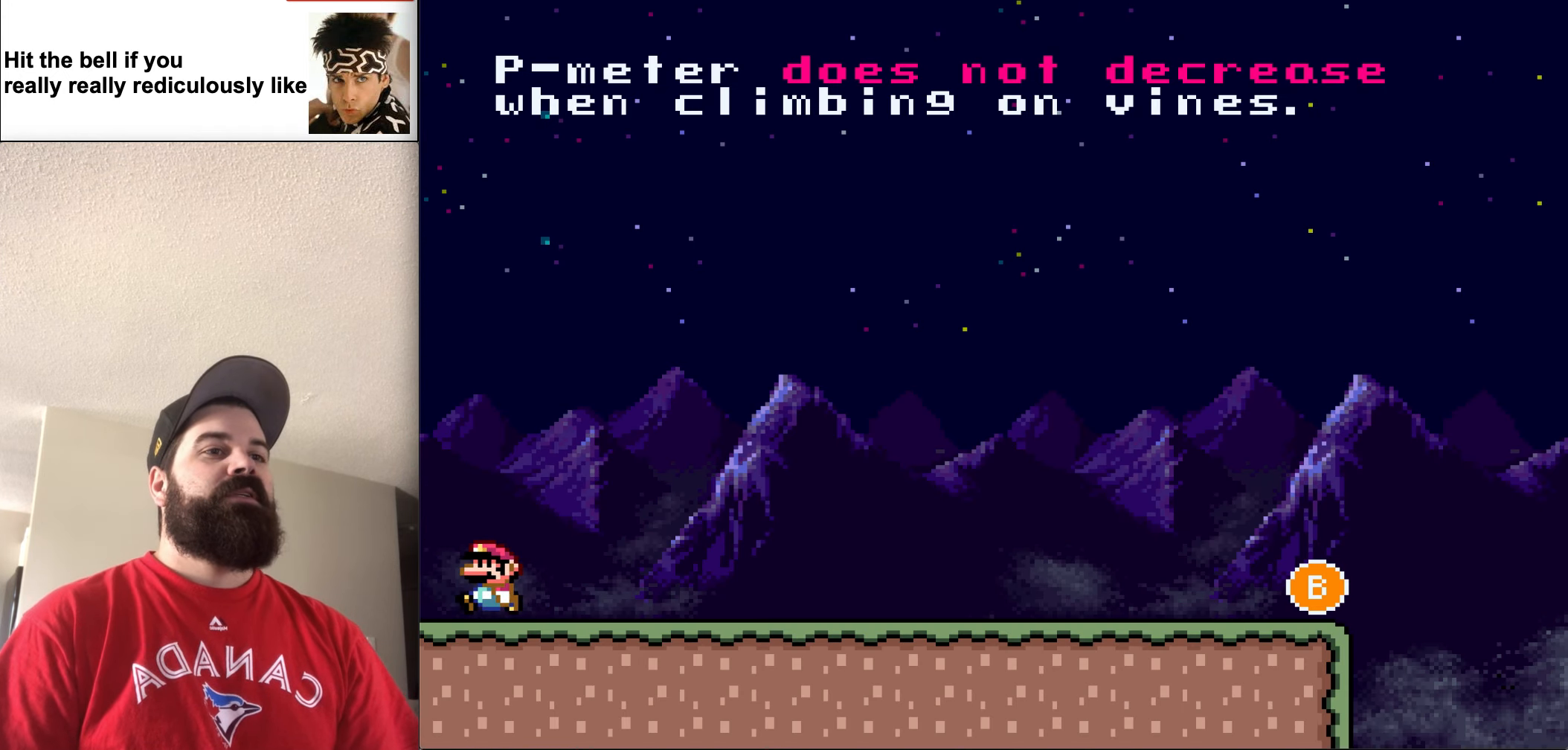
{"buttons": ["Y", "DPAD_RIGHT"], "events": [[100, "DPAD_LEFT", "up"], [300, "DPAD_RIGHT", "down"]]}
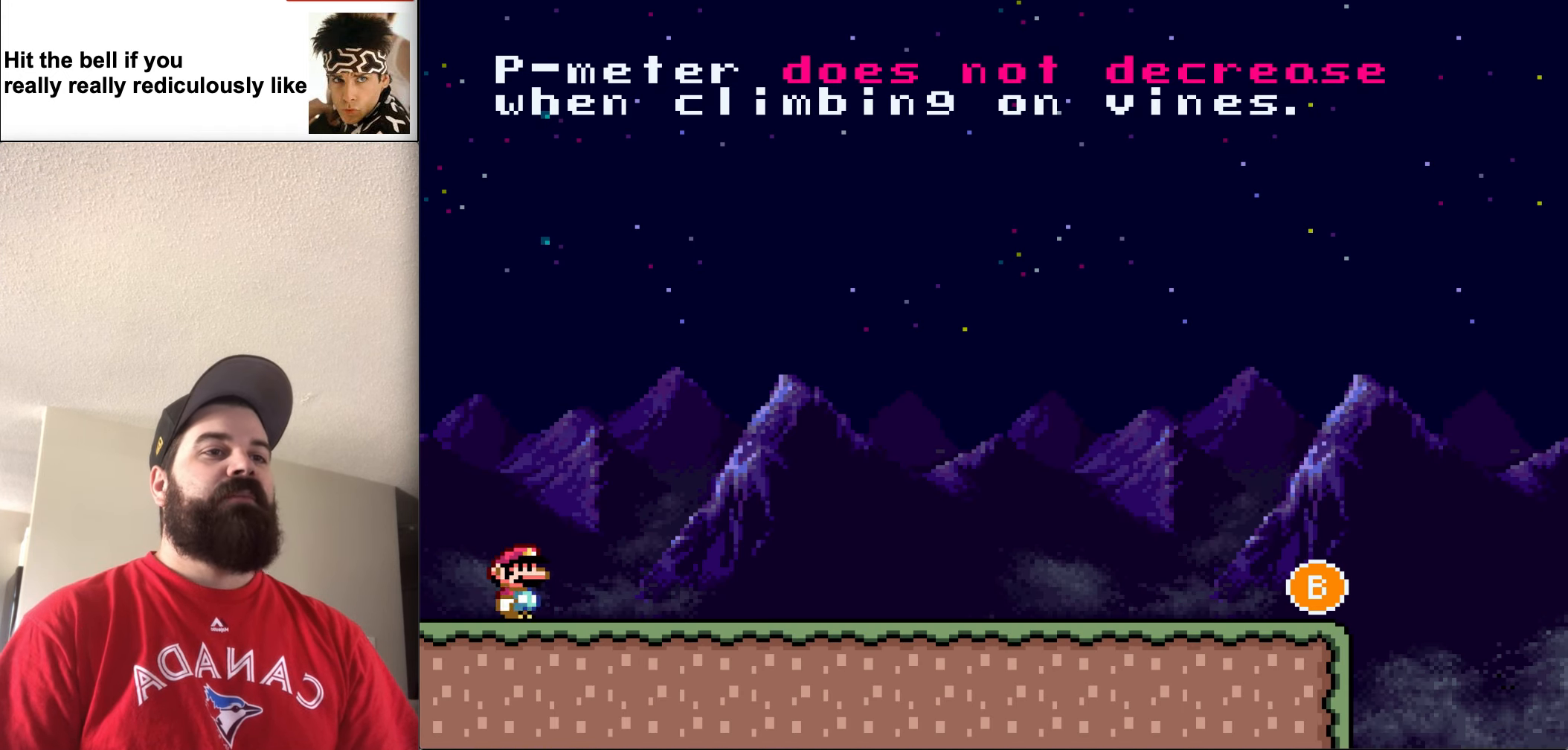
{"buttons": ["Y", "DPAD_RIGHT"], "events": []}
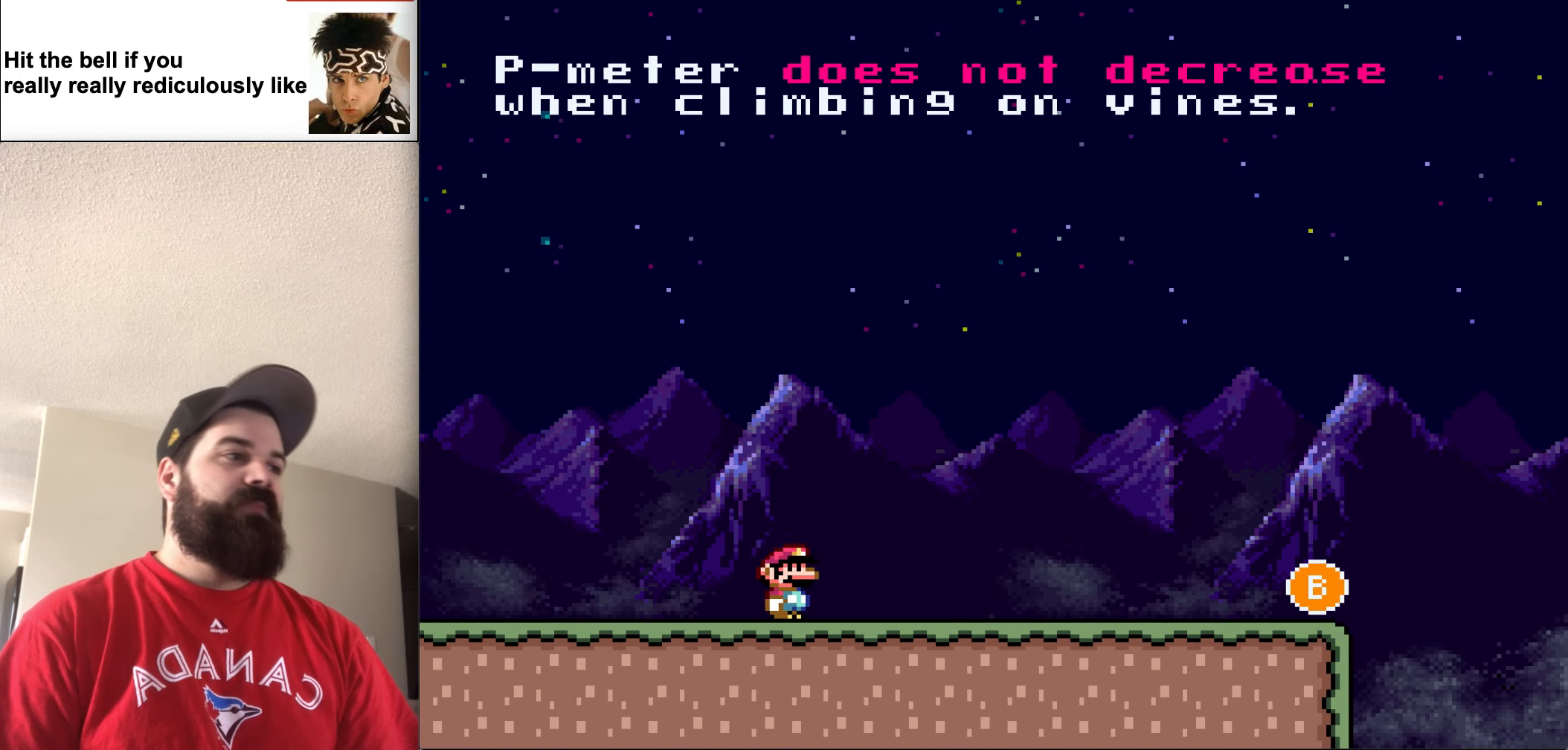
{"buttons": ["Y", "DPAD_RIGHT"], "events": []}
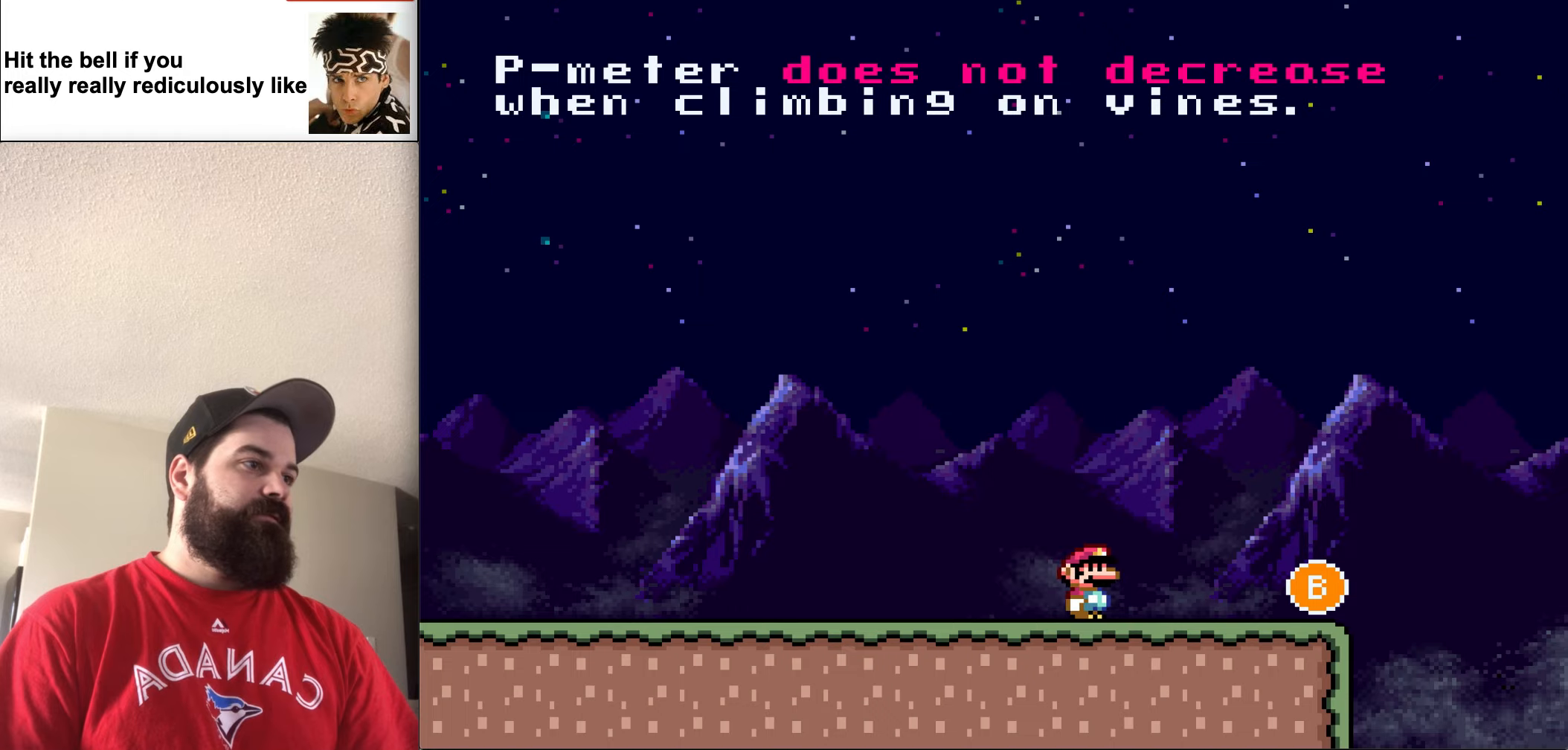
{"buttons": ["B", "Y", "DPAD_RIGHT"], "events": [[333, "B", "down"]]}
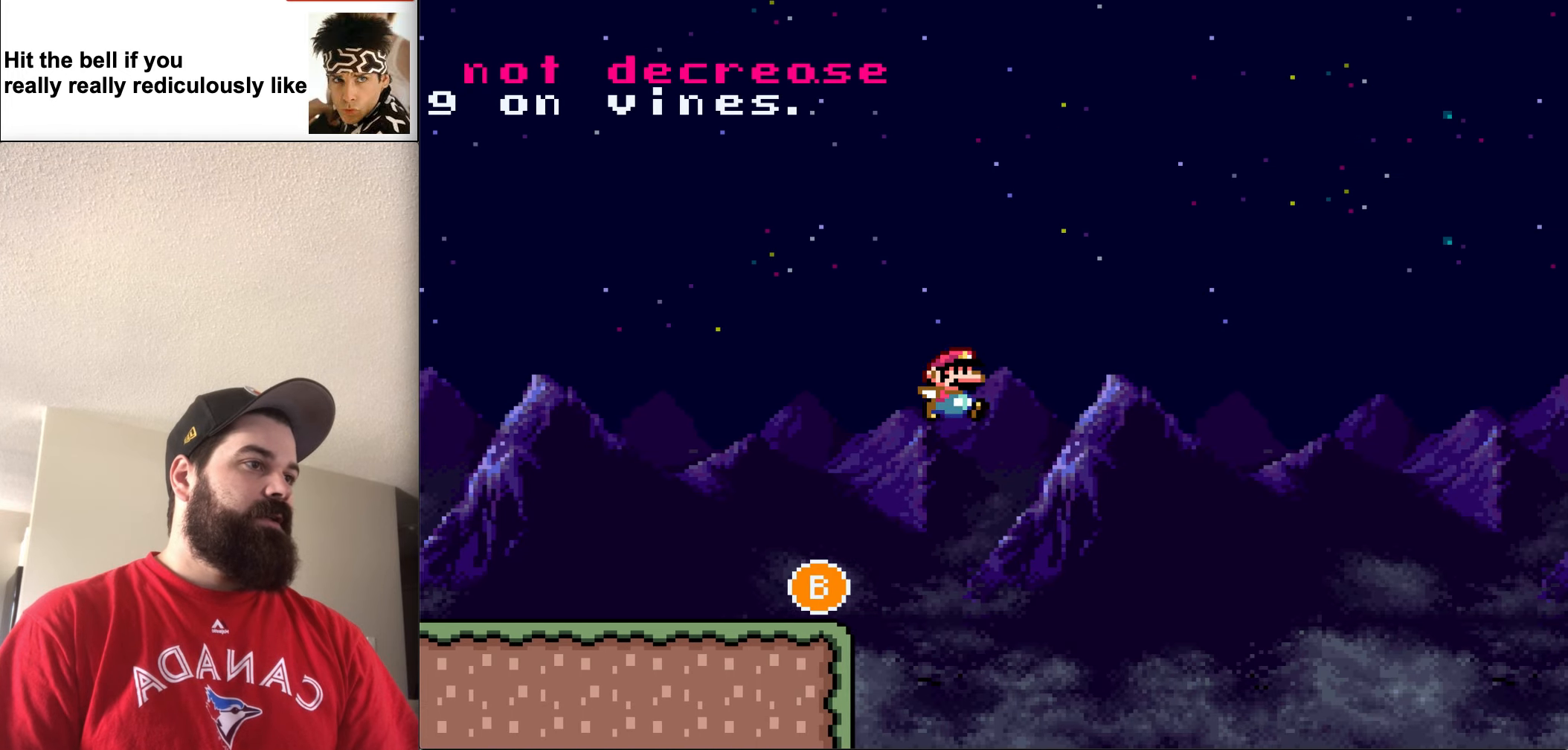
{"buttons": ["Y", "DPAD_RIGHT"], "events": [[67, "B", "up"]]}
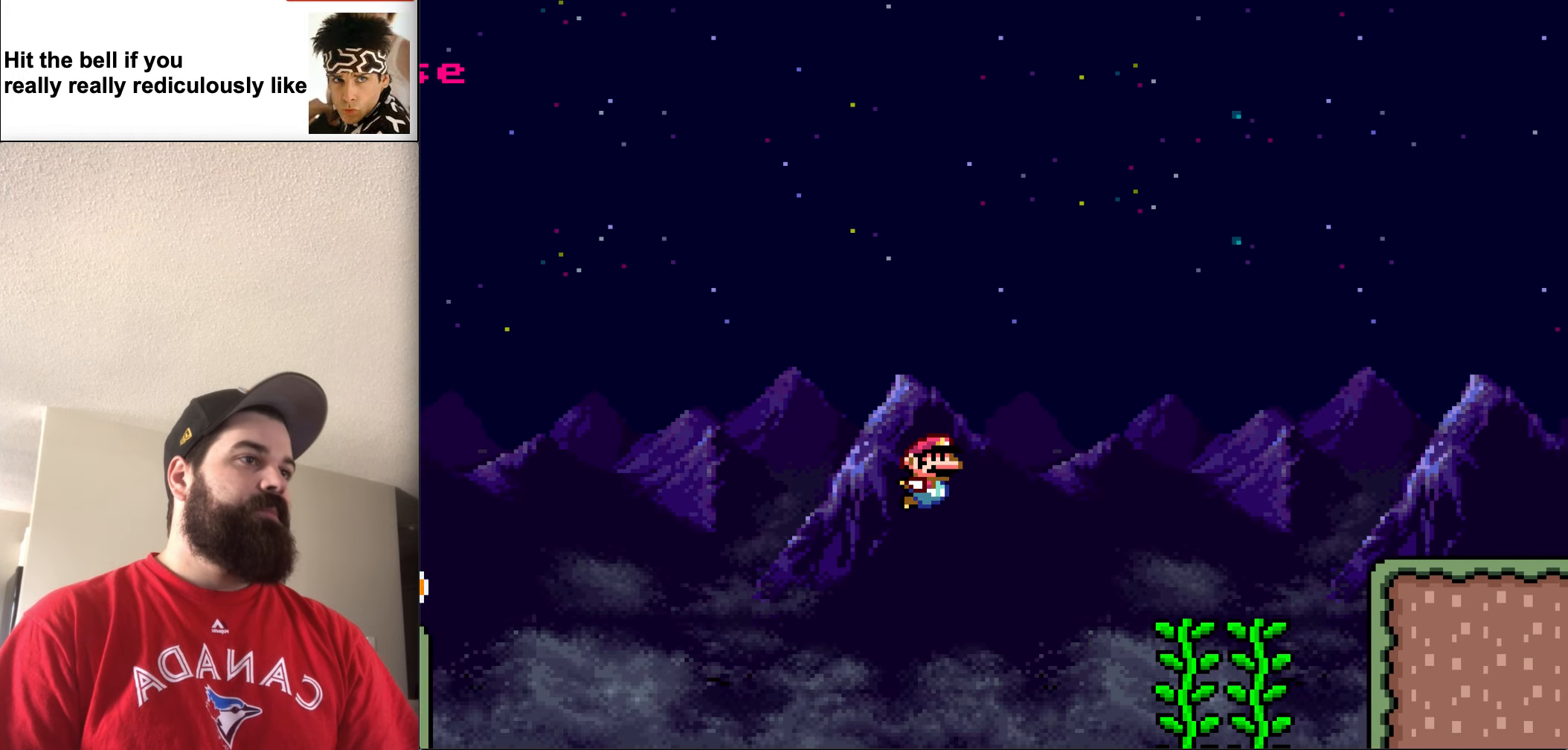
{"buttons": ["Y", "DPAD_UP"], "events": [[300, "DPAD_UP", "down"], [333, "DPAD_RIGHT", "up"]]}
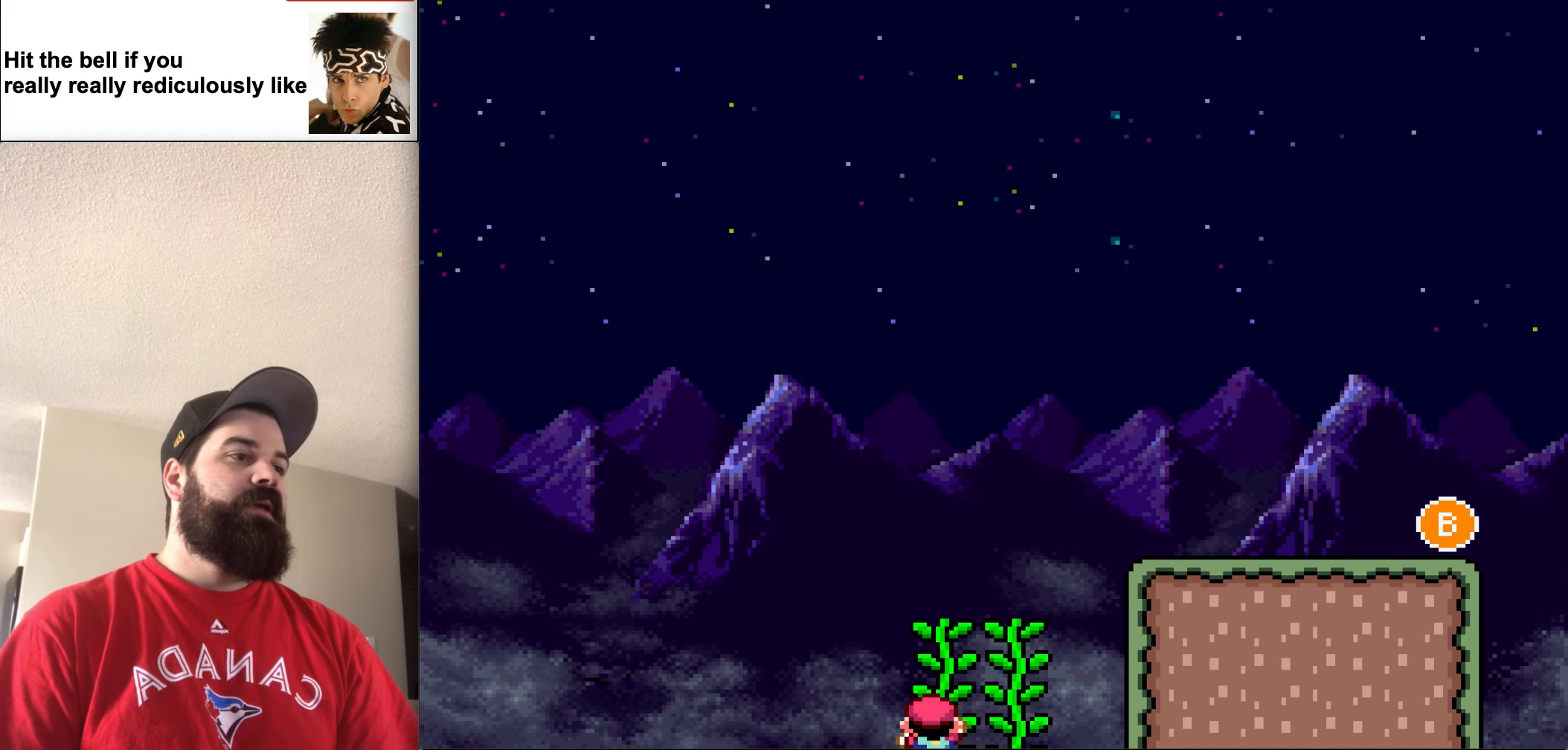
{"buttons": ["Y"], "events": [[467, "DPAD_UP", "up"]]}
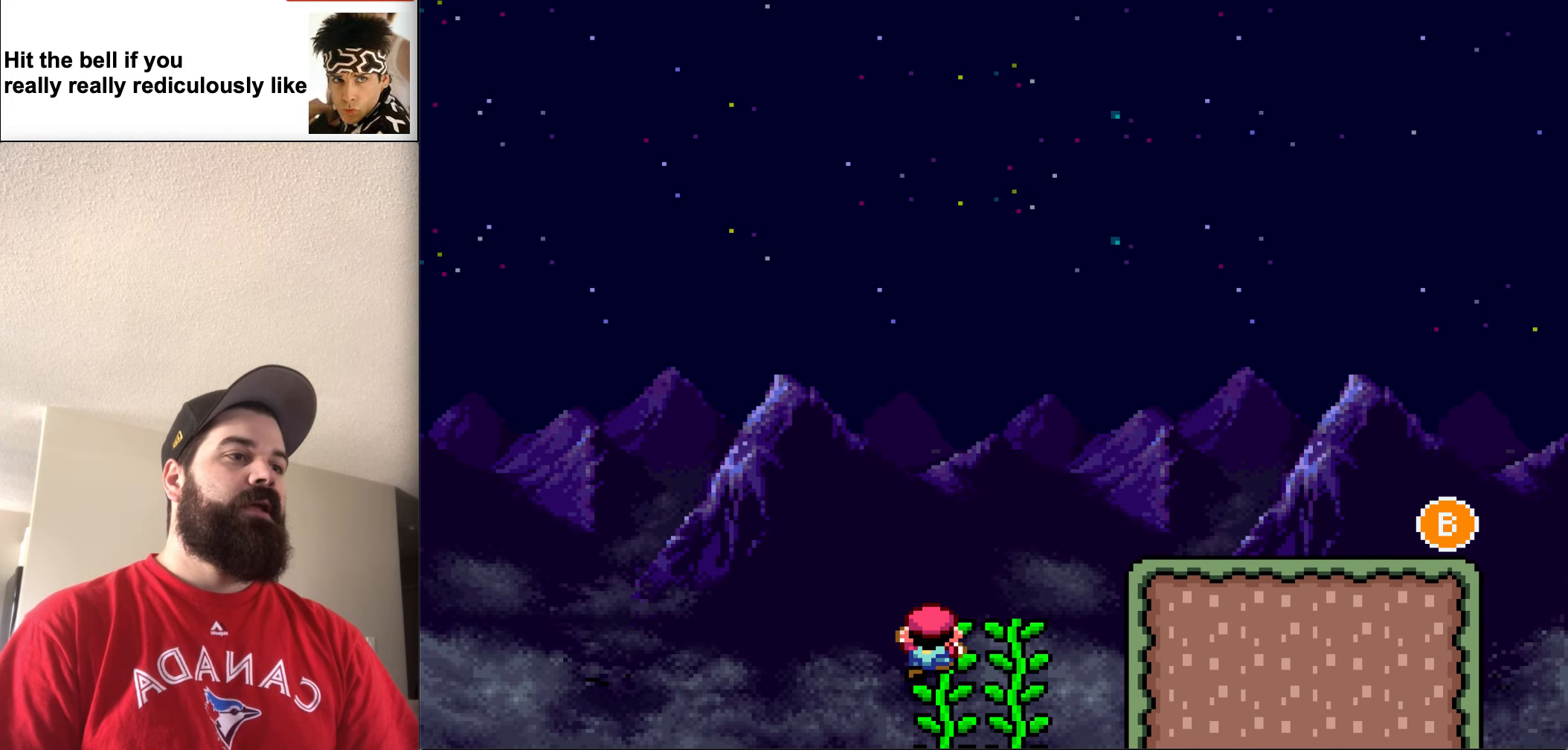
{"buttons": ["Y", "DPAD_UP"], "events": [[33, "DPAD_RIGHT", "down"], [333, "DPAD_RIGHT", "up"], [467, "DPAD_UP", "down"]]}
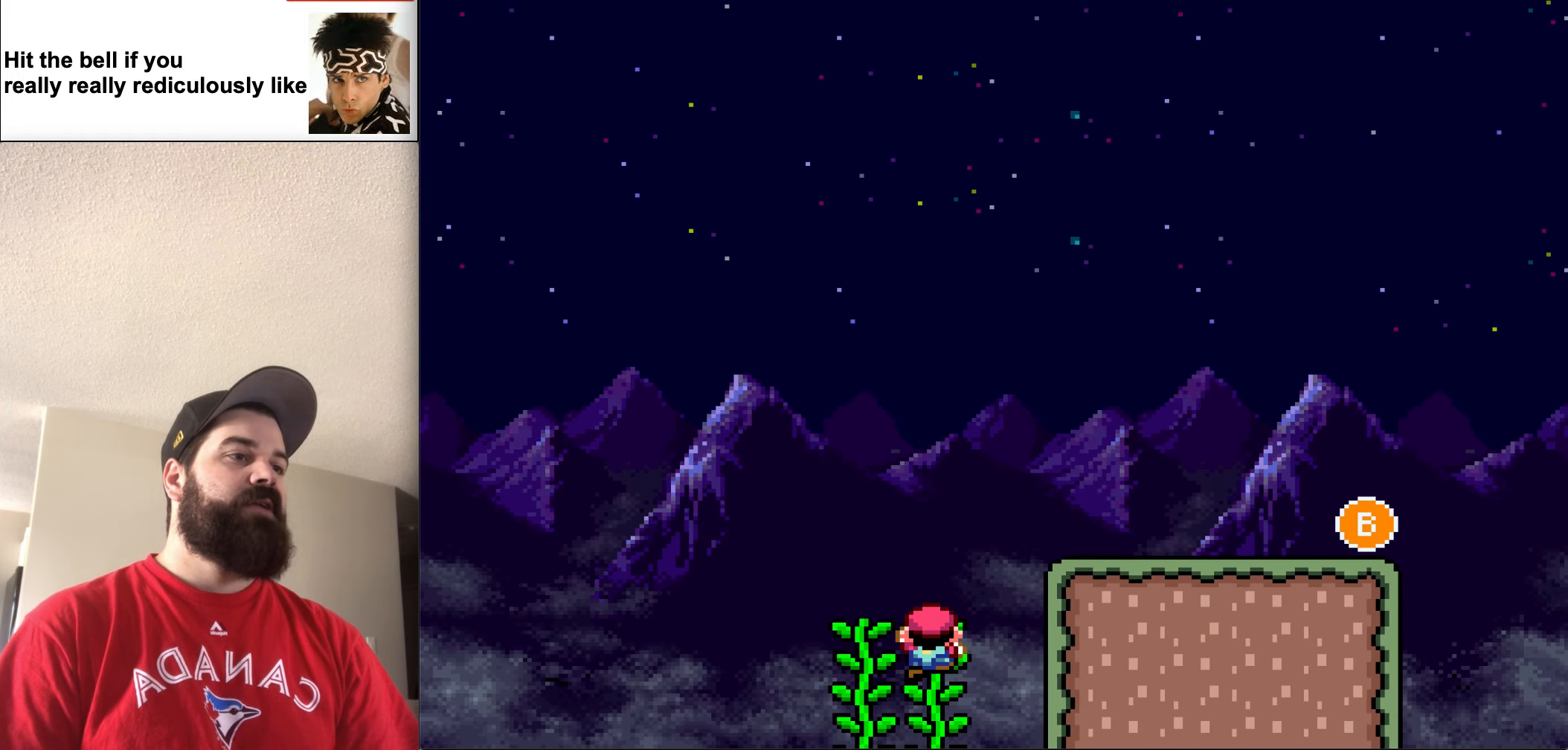
{"buttons": ["B", "Y", "DPAD_RIGHT"], "events": [[233, "DPAD_UP", "up"], [333, "DPAD_RIGHT", "down"], [367, "DPAD_UP", "down"], [400, "DPAD_UP", "up"], [433, "B", "down"]]}
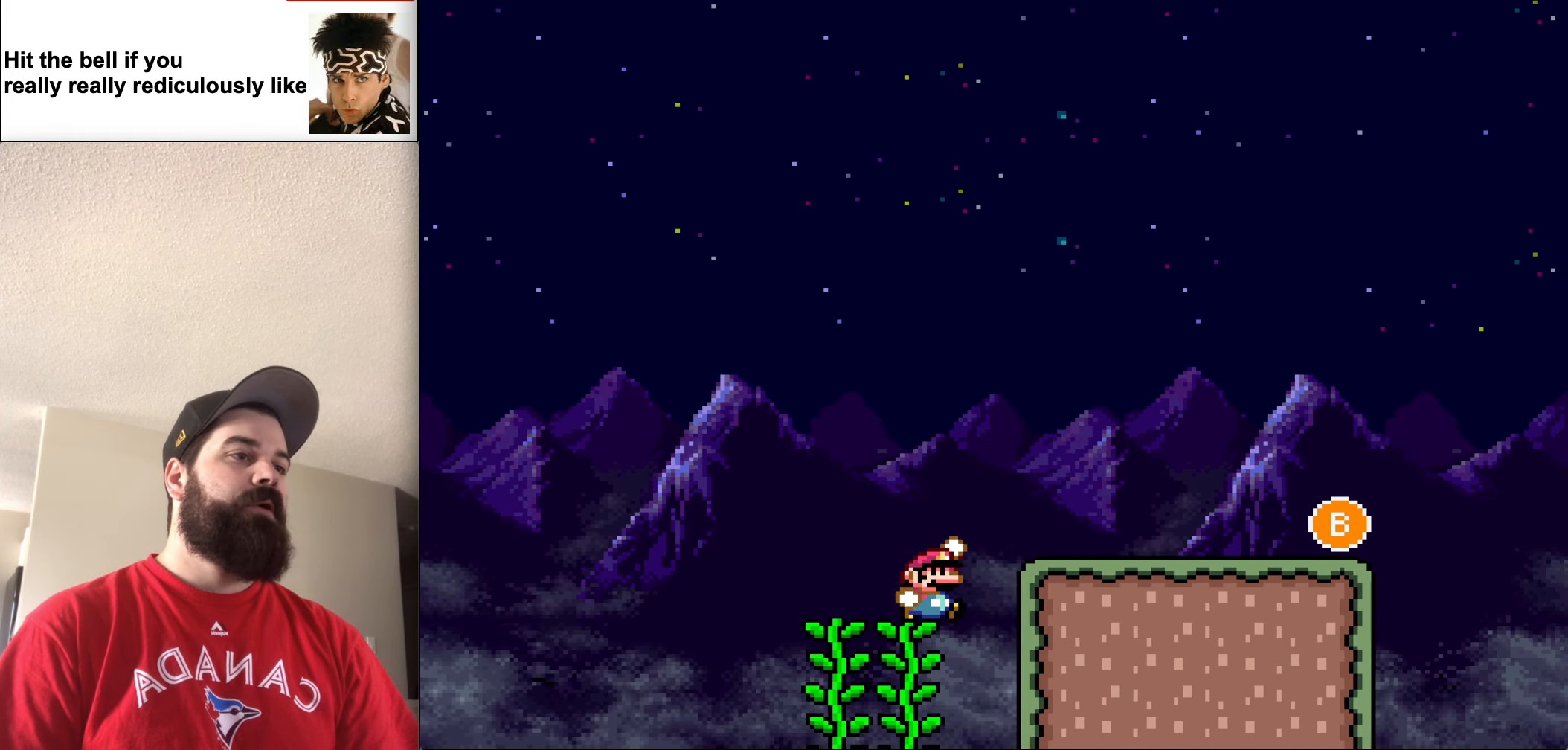
{"buttons": ["Y", "DPAD_RIGHT"], "events": [[100, "B", "up"]]}
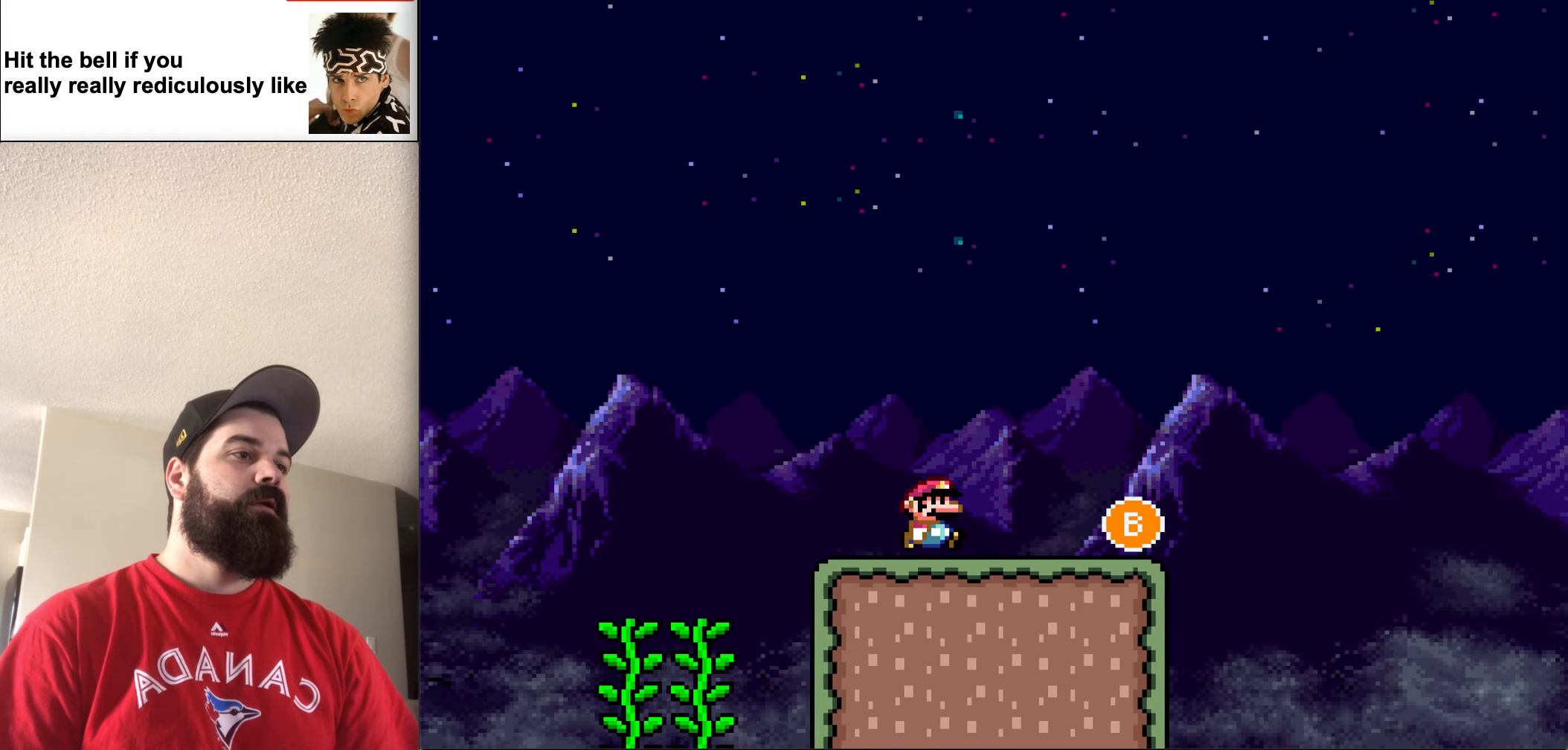
{"buttons": ["B", "Y", "DPAD_RIGHT"], "events": [[333, "B", "down"]]}
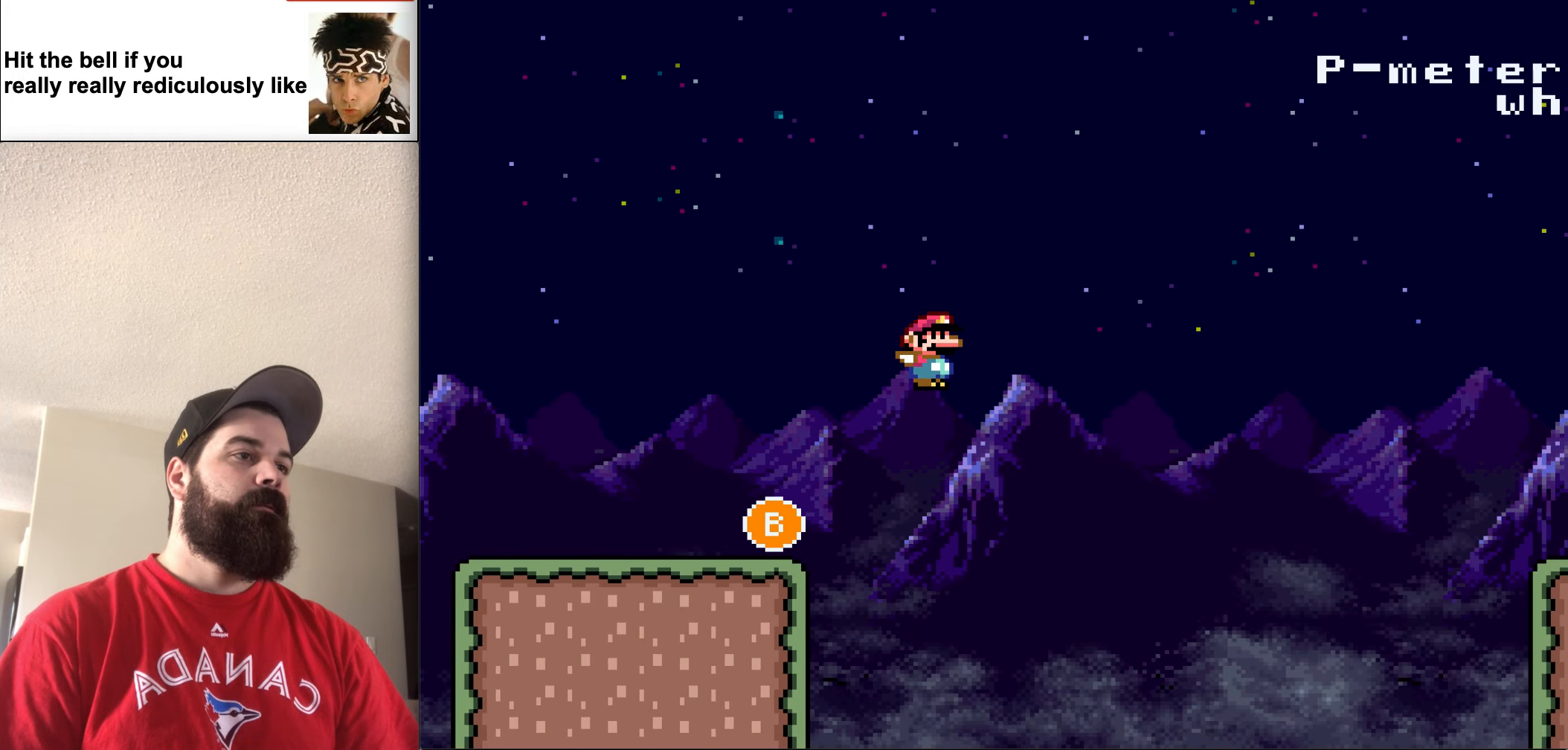
{"buttons": ["B", "Y", "DPAD_RIGHT"], "events": []}
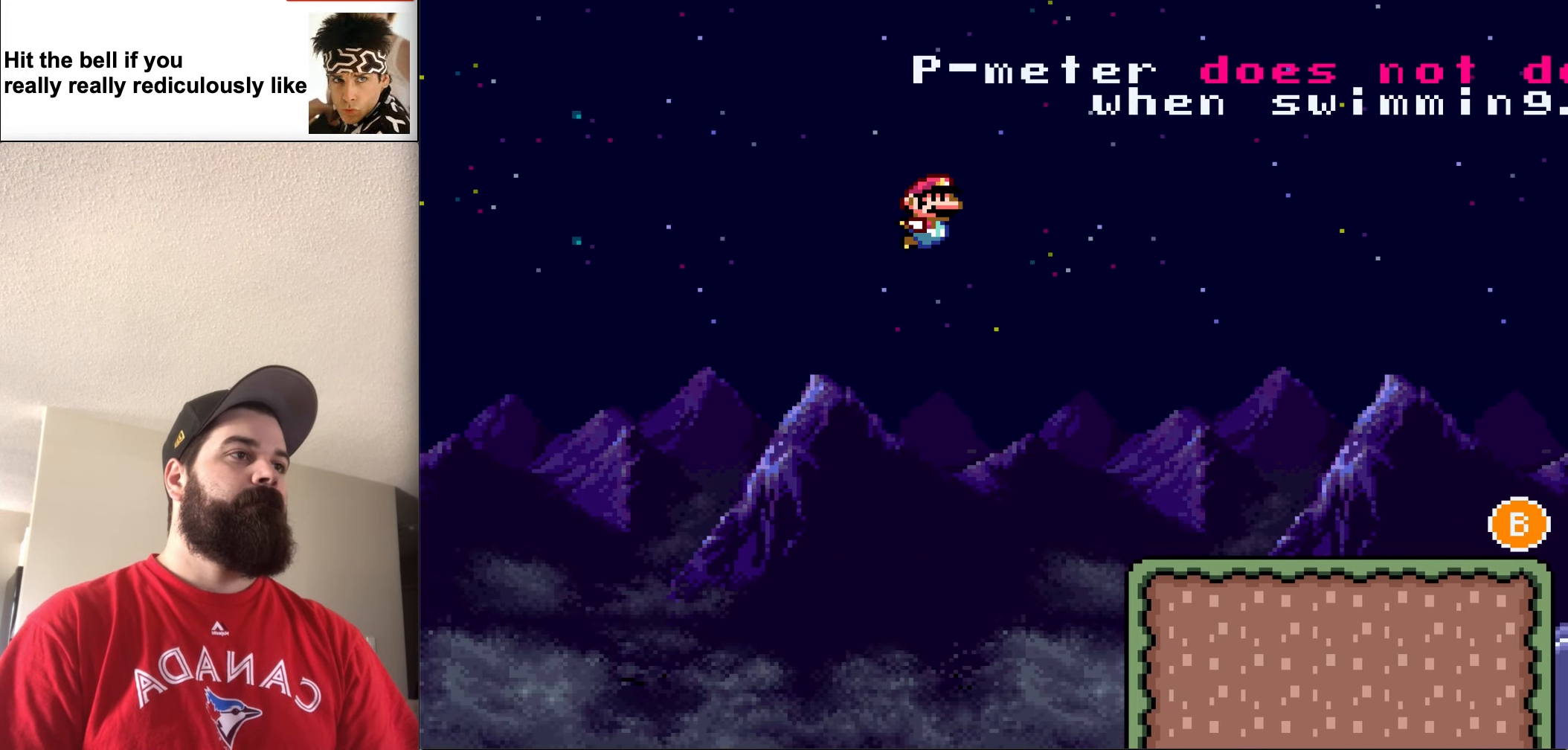
{"buttons": ["Y", "DPAD_RIGHT"], "events": [[67, "B", "up"]]}
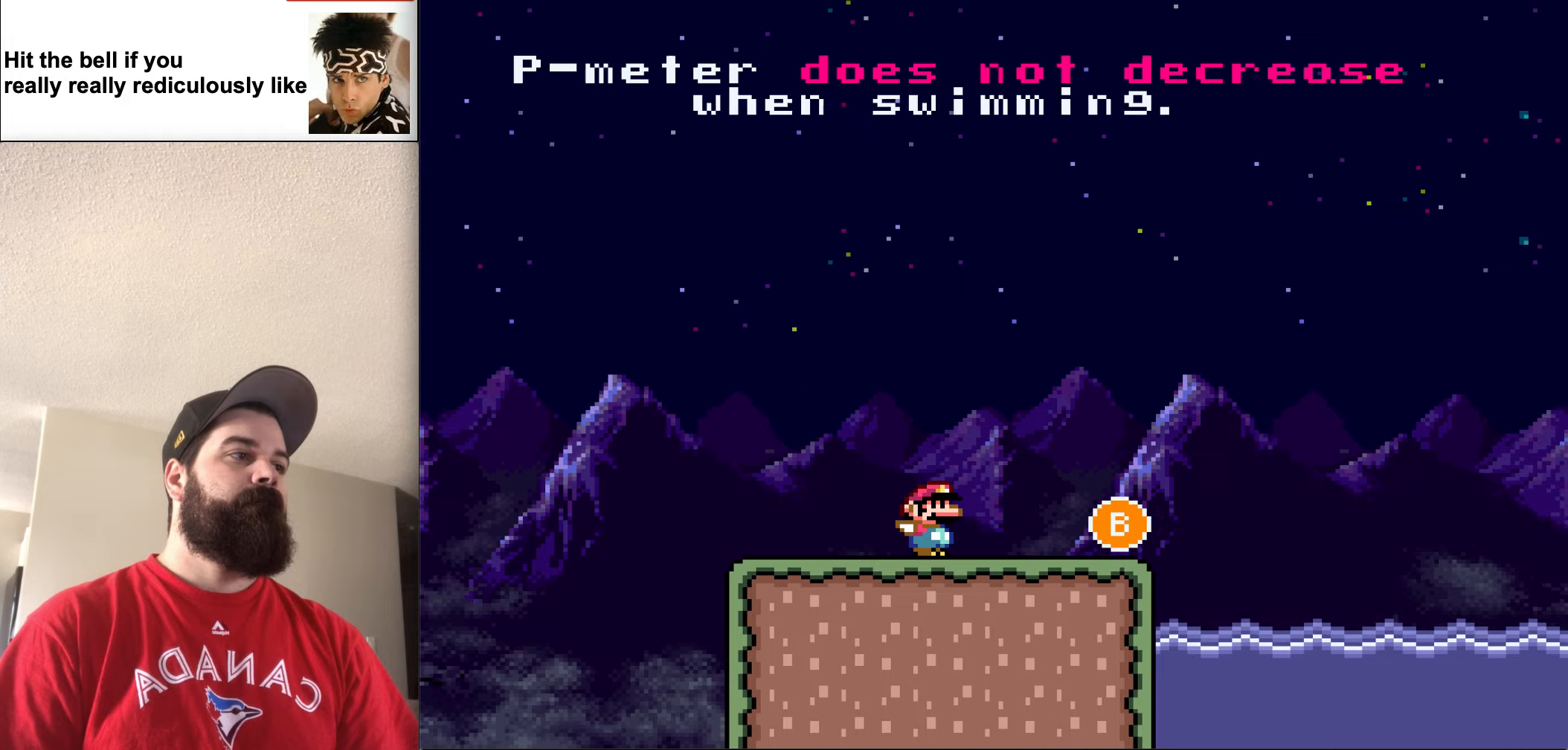
{"buttons": ["Y", "DPAD_RIGHT"], "events": [[100, "B", "down"], [234, "B", "up"]]}
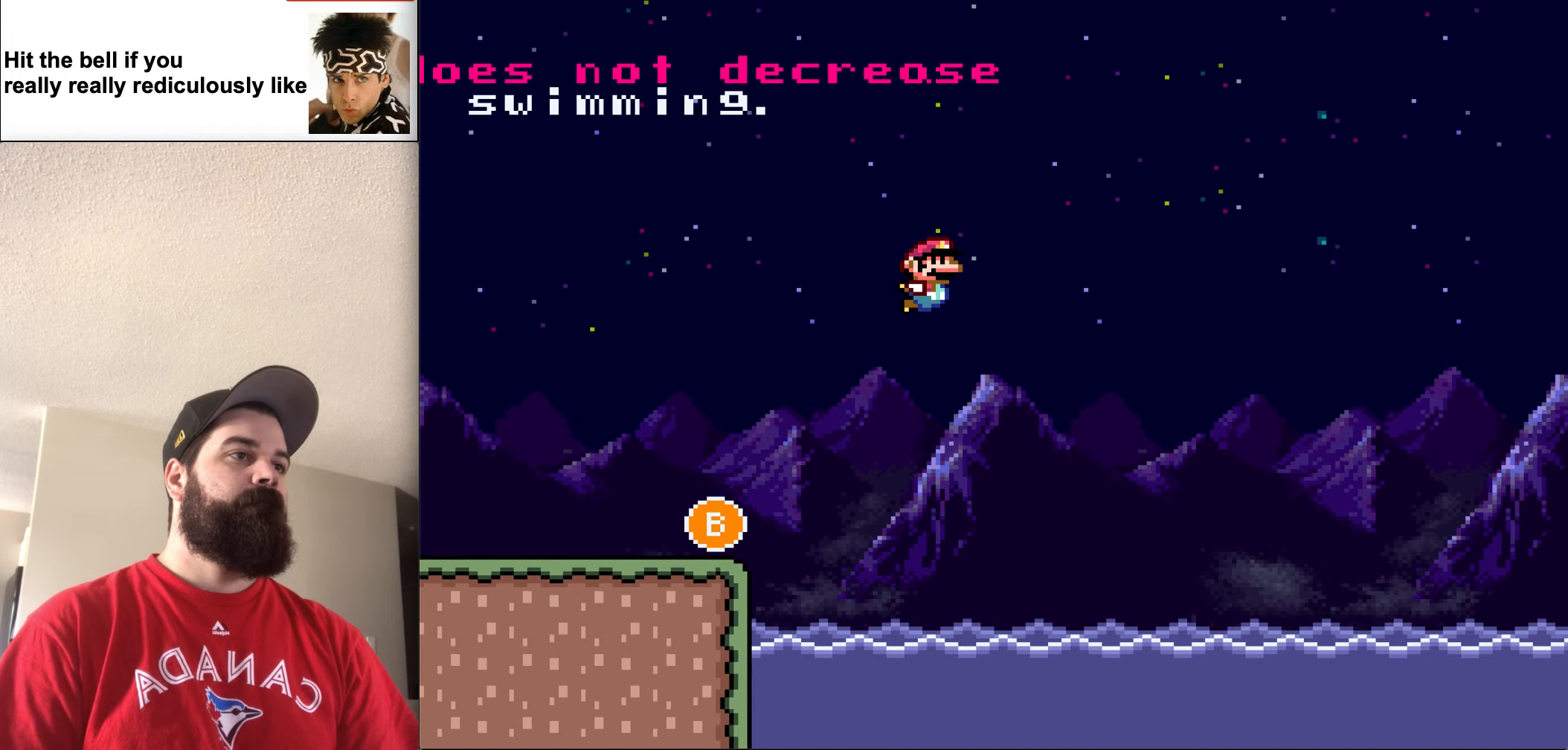
{"buttons": ["Y", "DPAD_UP", "DPAD_RIGHT"], "events": [[200, "DPAD_UP", "down"]]}
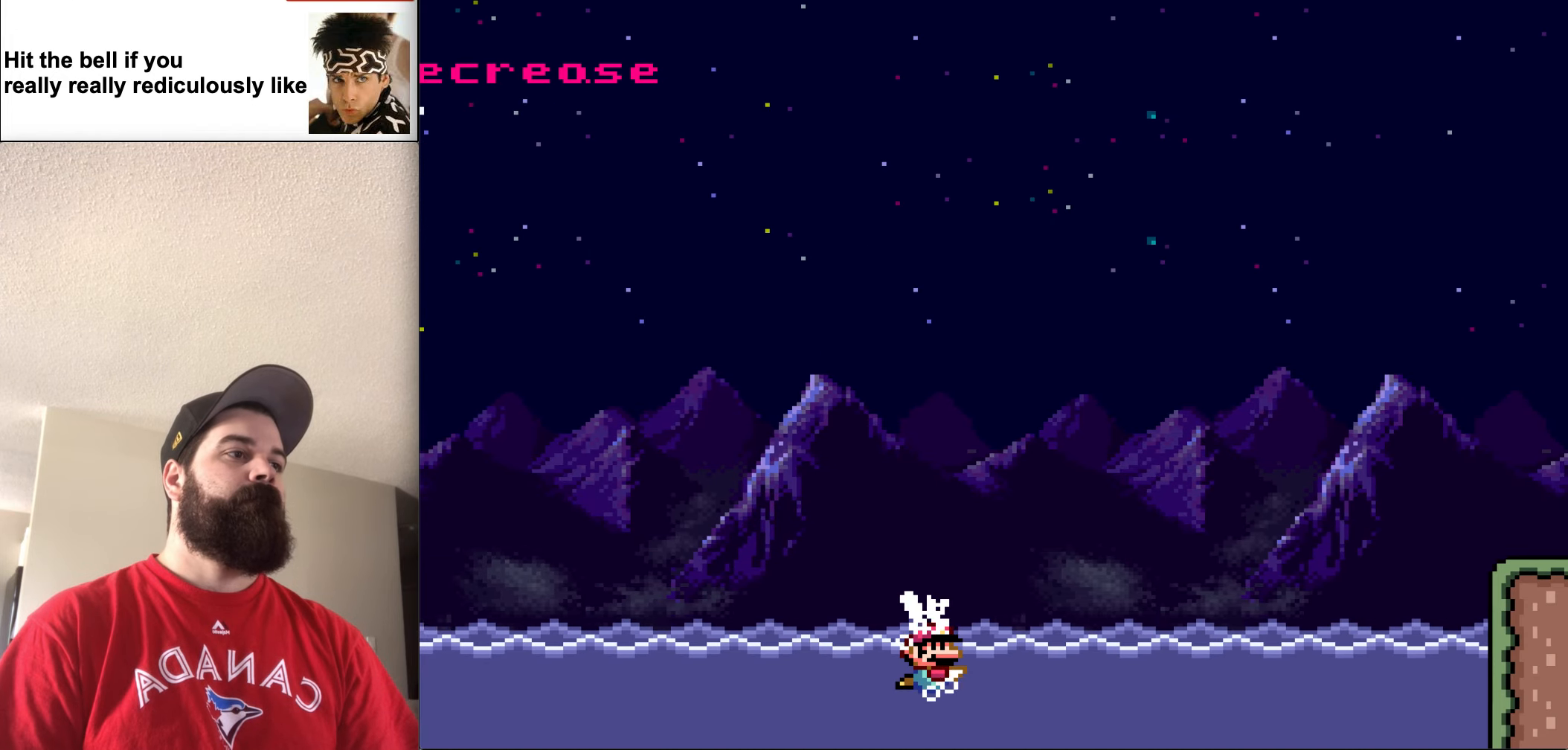
{"buttons": ["Y", "DPAD_UP", "DPAD_RIGHT"], "events": [[100, "B", "down"], [267, "B", "up"]]}
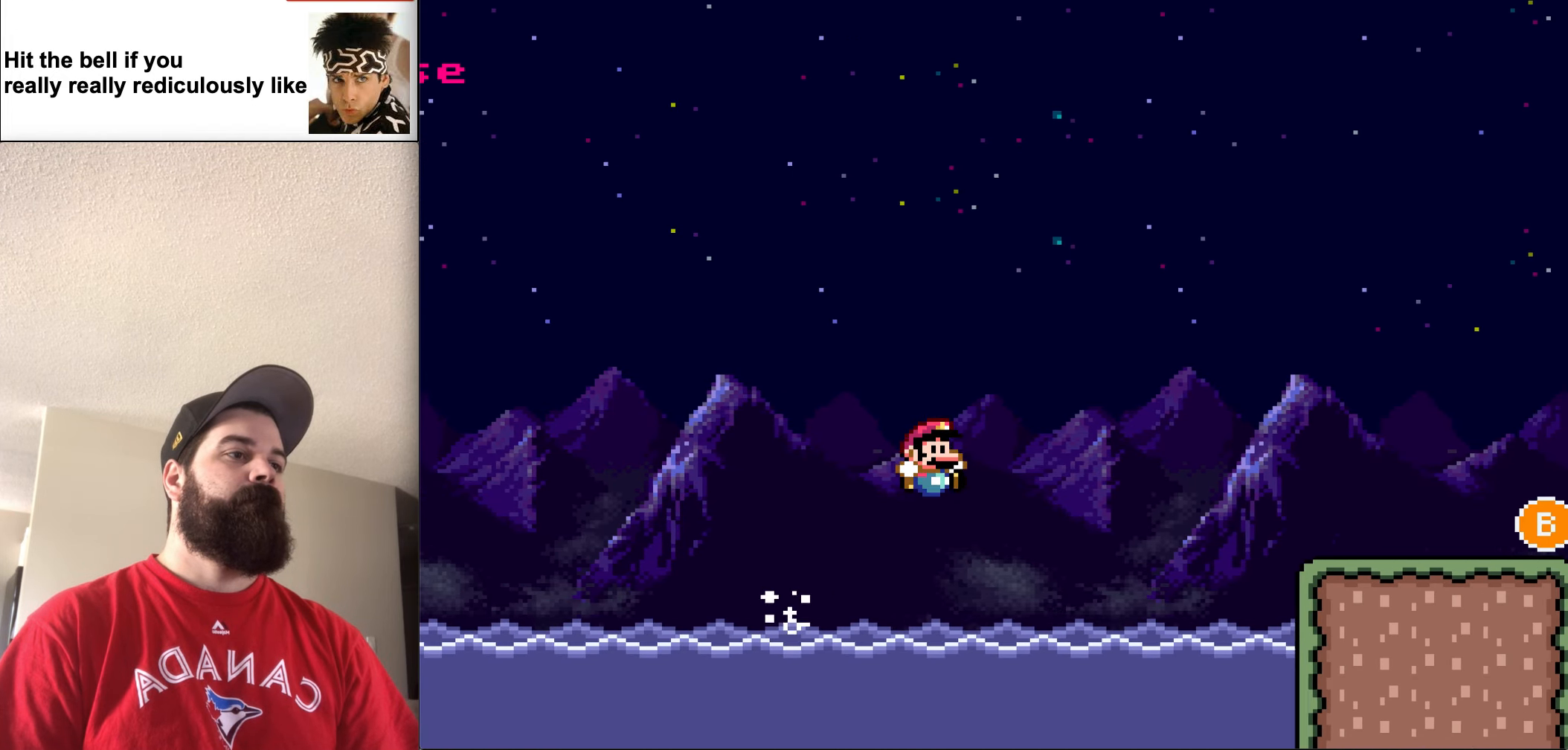
{"buttons": ["B", "Y", "DPAD_UP", "DPAD_RIGHT"], "events": [[467, "B", "down"]]}
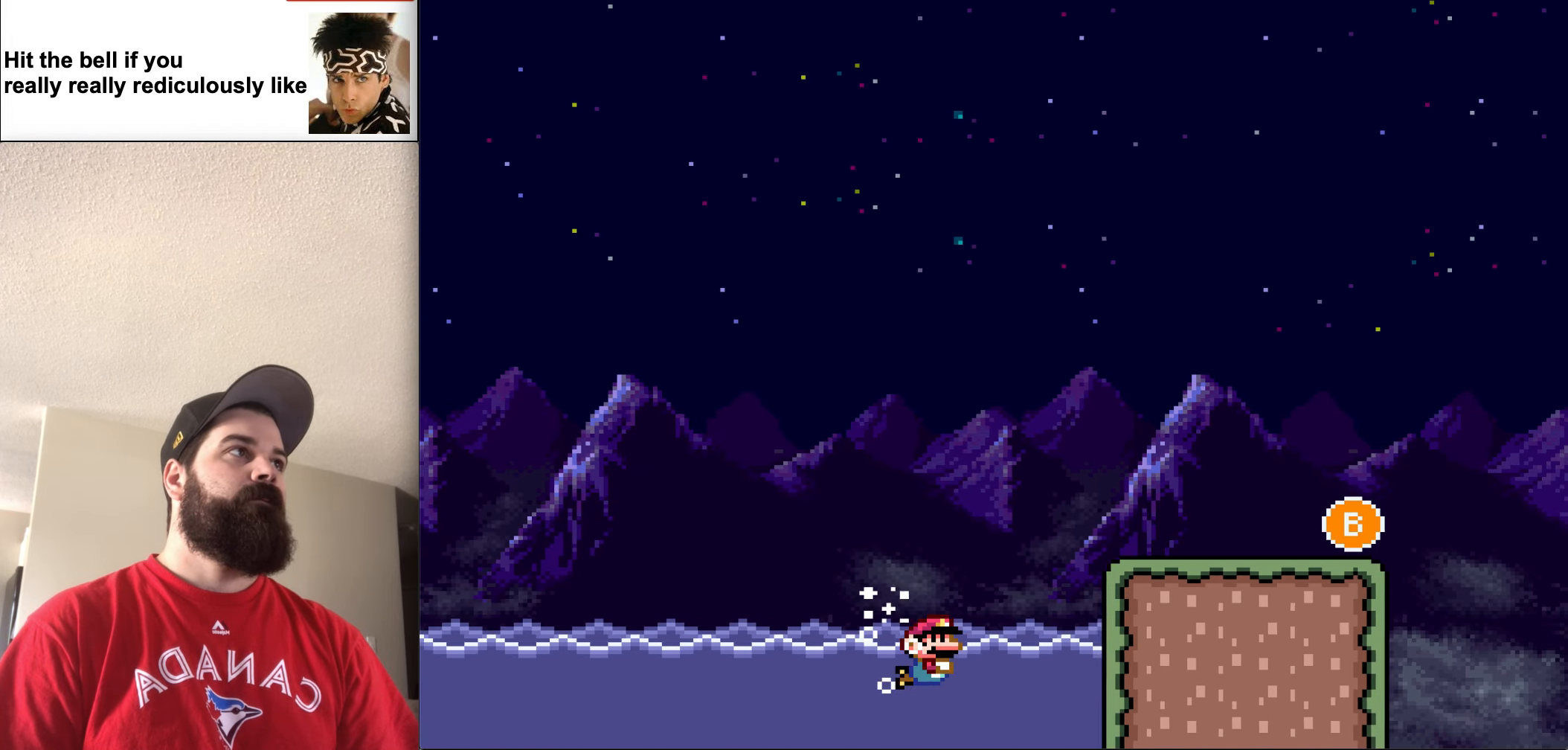
{"buttons": ["Y", "DPAD_RIGHT"], "events": [[200, "B", "up"], [334, "DPAD_UP", "up"]]}
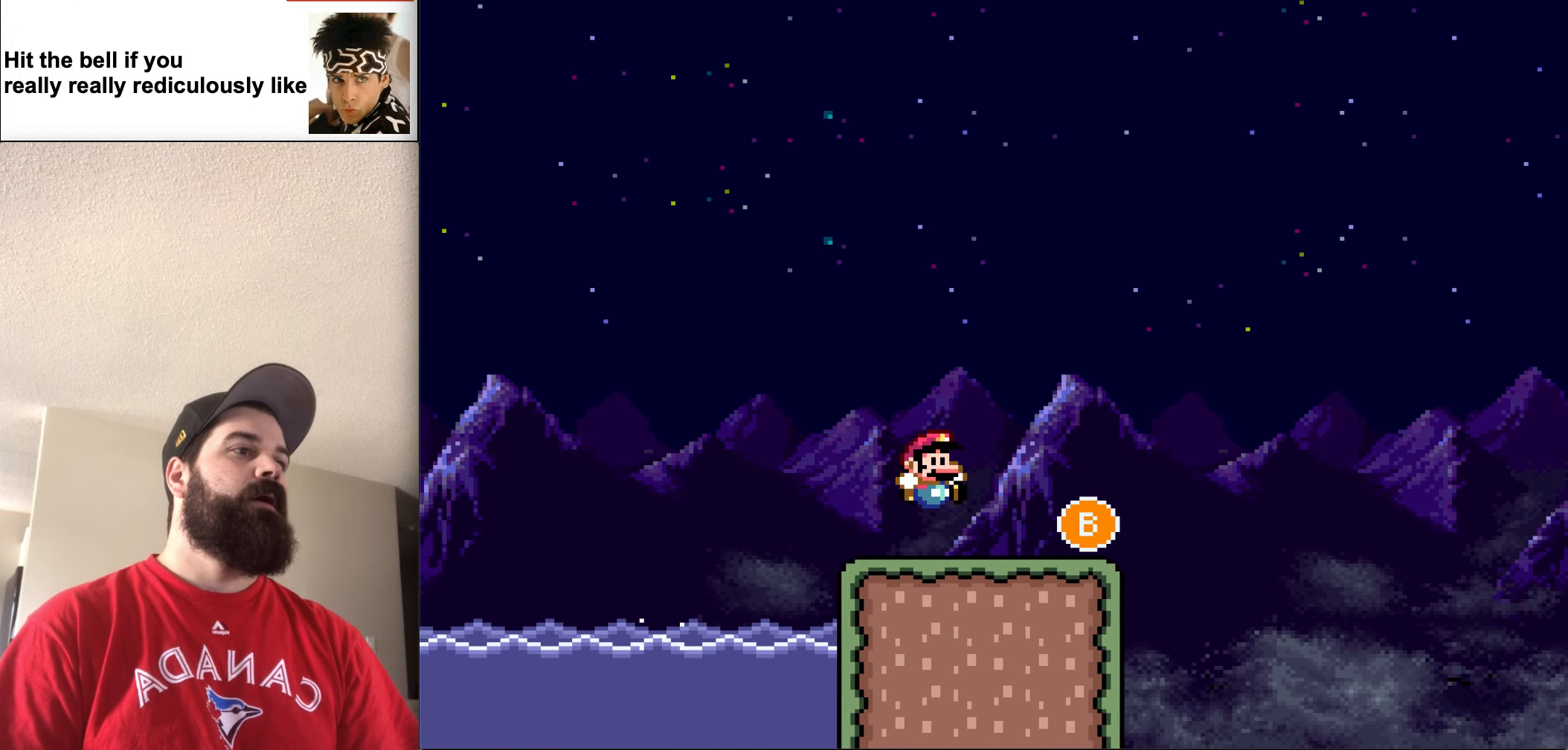
{"buttons": ["B", "Y", "DPAD_RIGHT"], "events": [[267, "B", "down"]]}
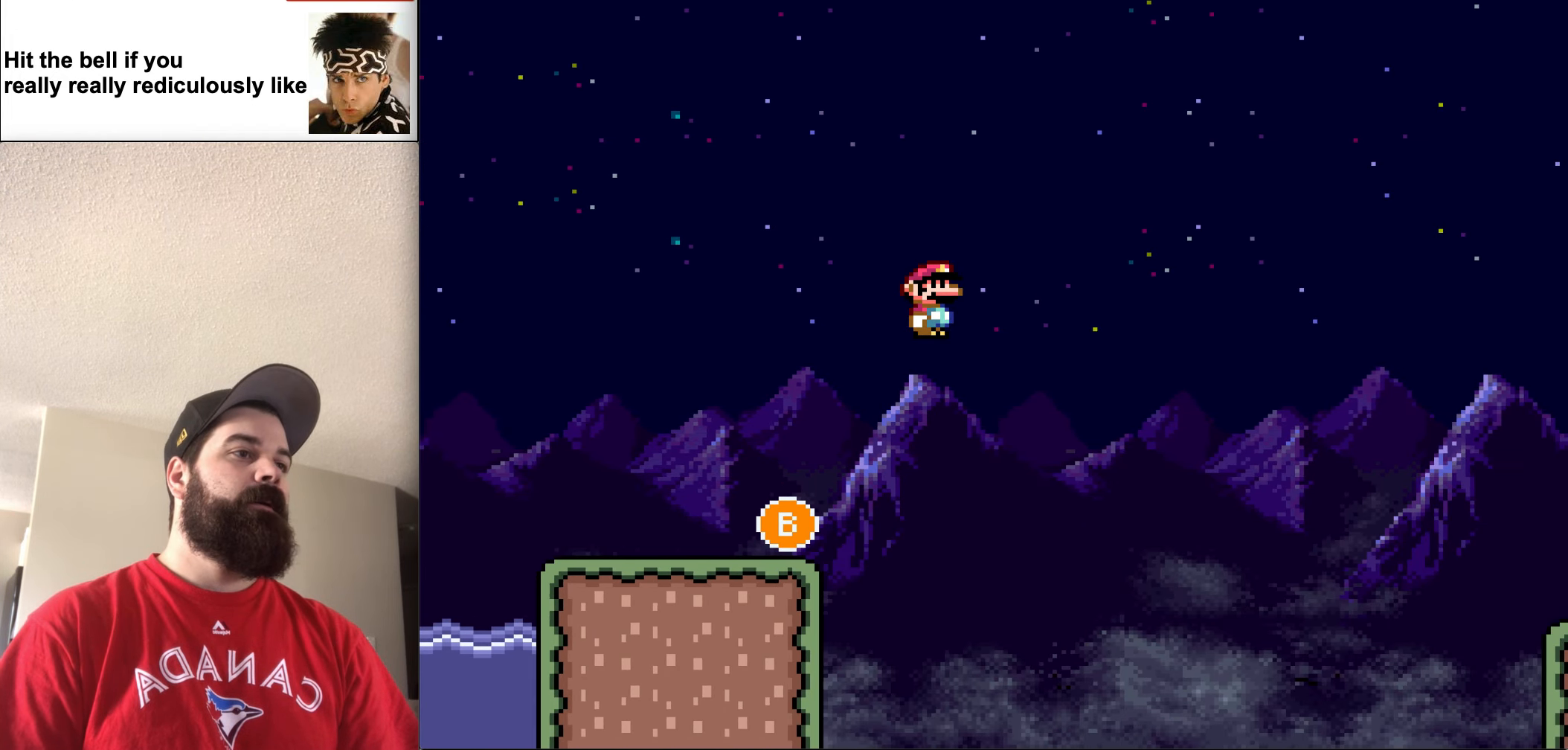
{"buttons": ["B", "Y", "DPAD_RIGHT"], "events": []}
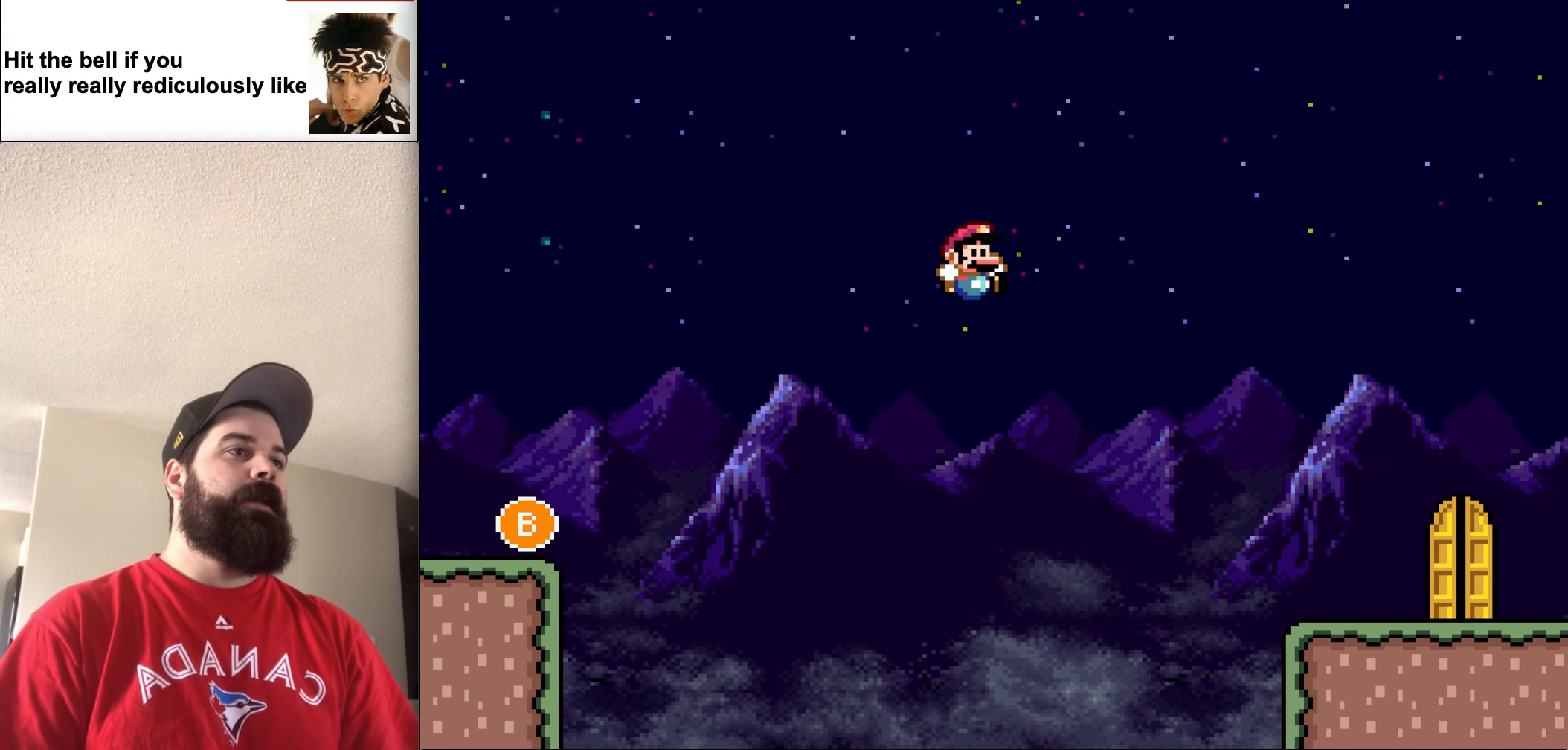
{"buttons": ["B", "Y", "DPAD_RIGHT"], "events": []}
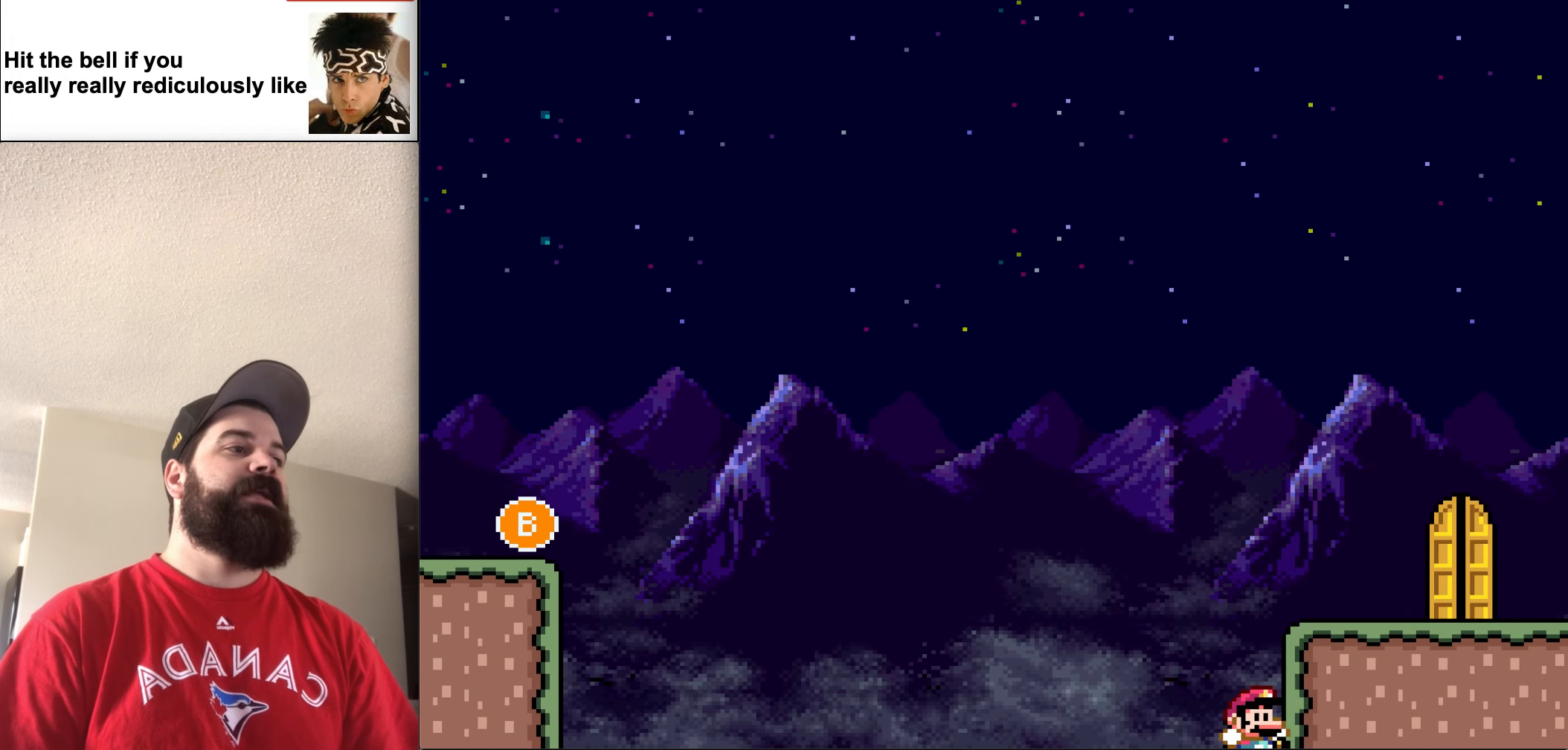
{"buttons": [], "events": [[267, "B", "up"], [334, "Y", "up"], [434, "DPAD_RIGHT", "up"]]}
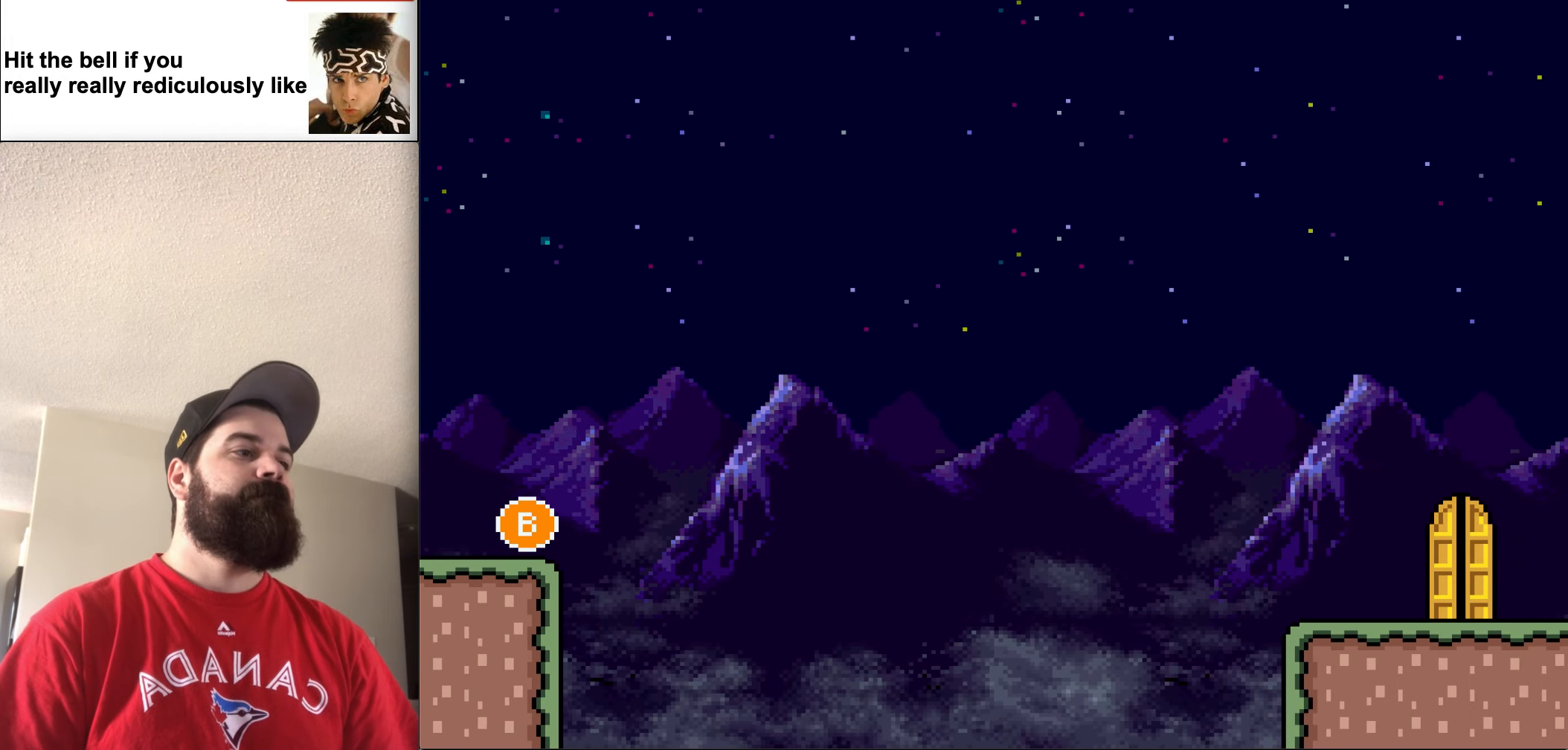
{"buttons": [], "events": []}
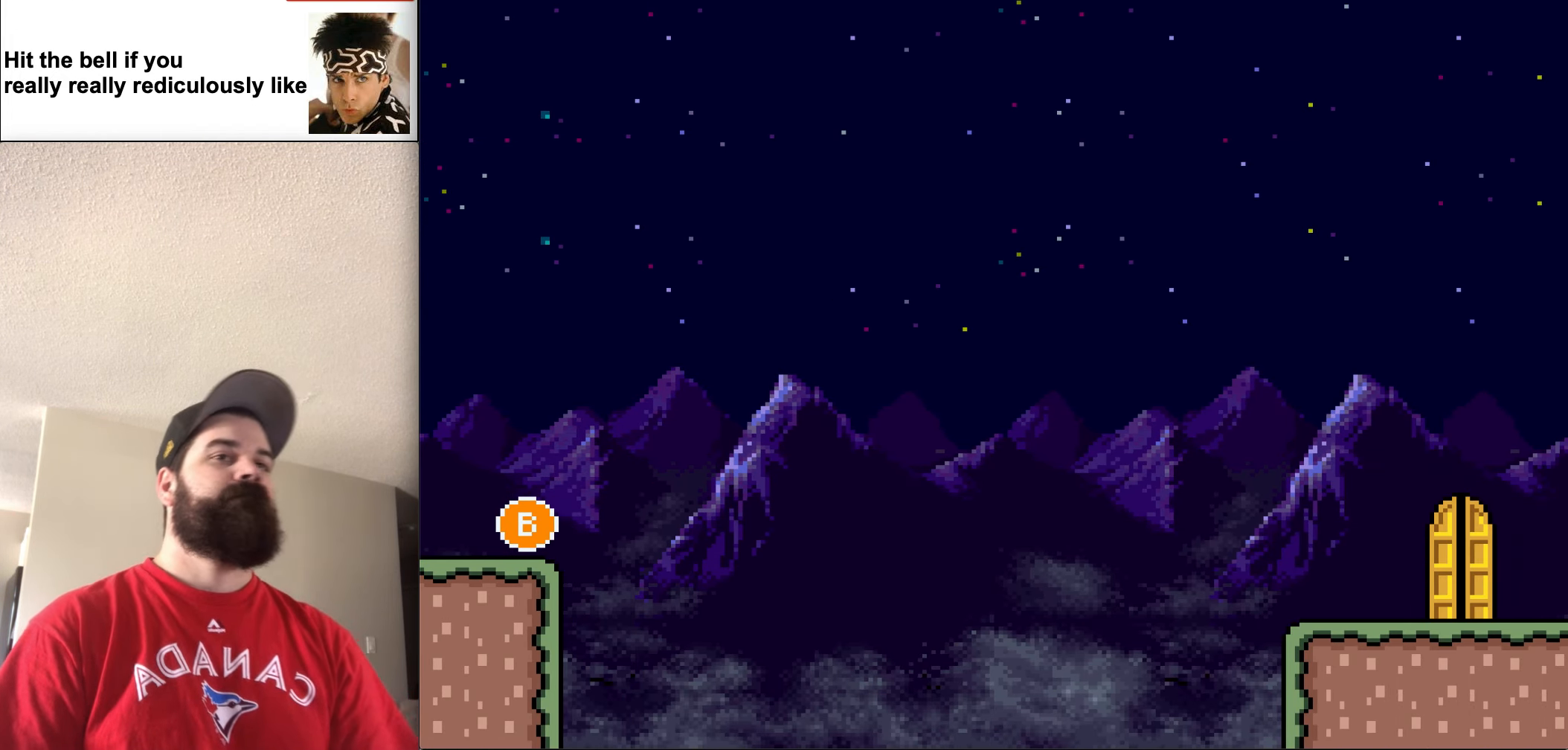
{"buttons": [], "events": []}
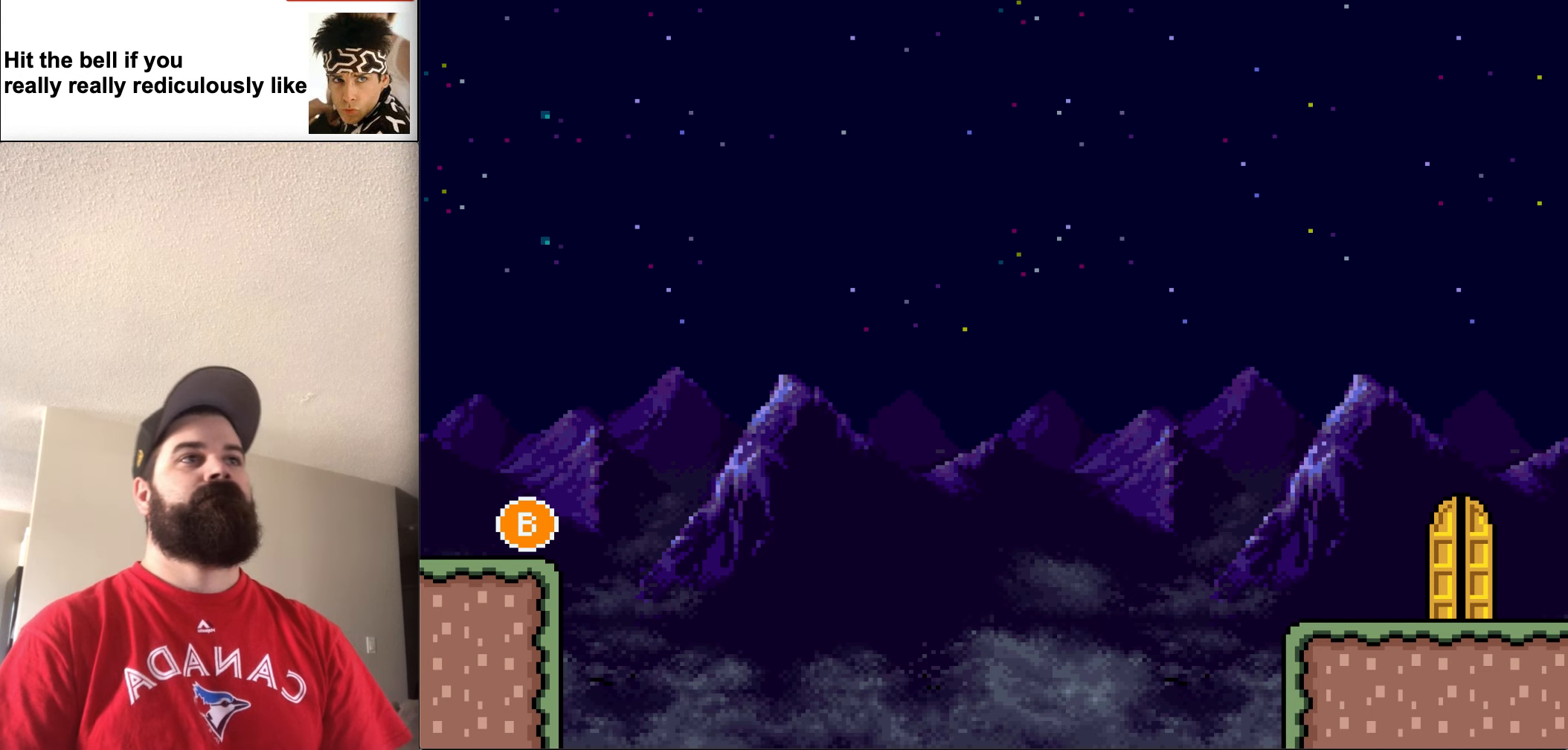
{"buttons": [], "events": [[266, "A", "down"], [400, "A", "up"]]}